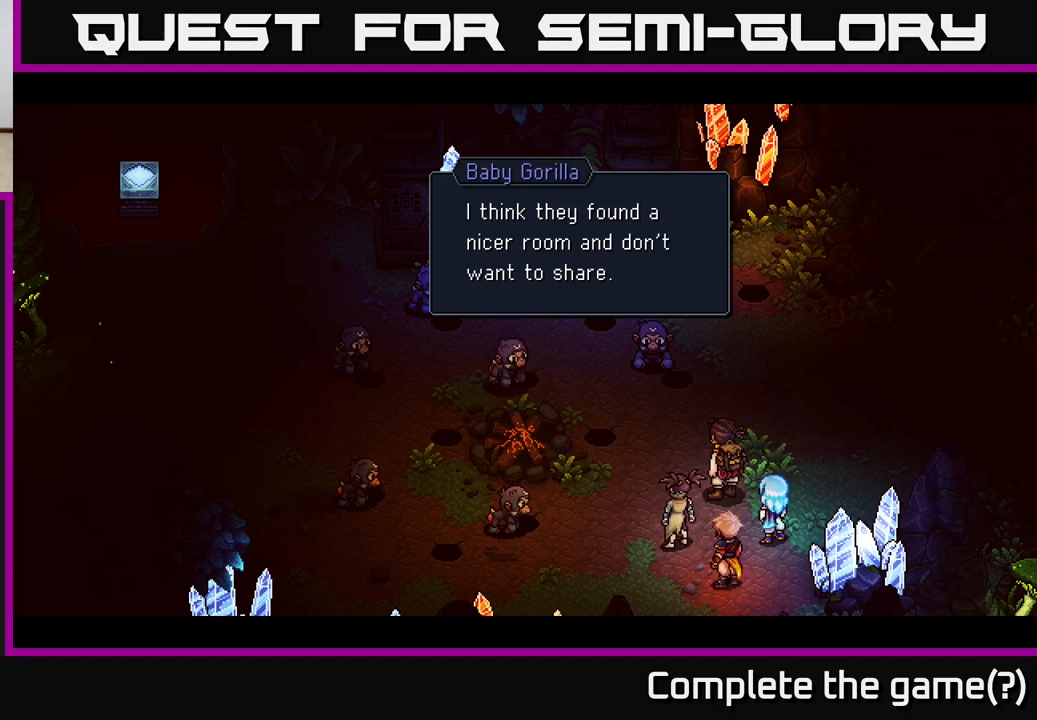
Gameplay with a controller (Xbox layout); each line is a JSON object with the inputs held at the frame after it. "events" lists button and stick changes between this image and that frame as [ms after this image, input, new state], when the widget could be followed in between.
{"buttons": ["A"], "left_stick": "center", "right_stick": "center", "events": [[433, "A", "down"]]}
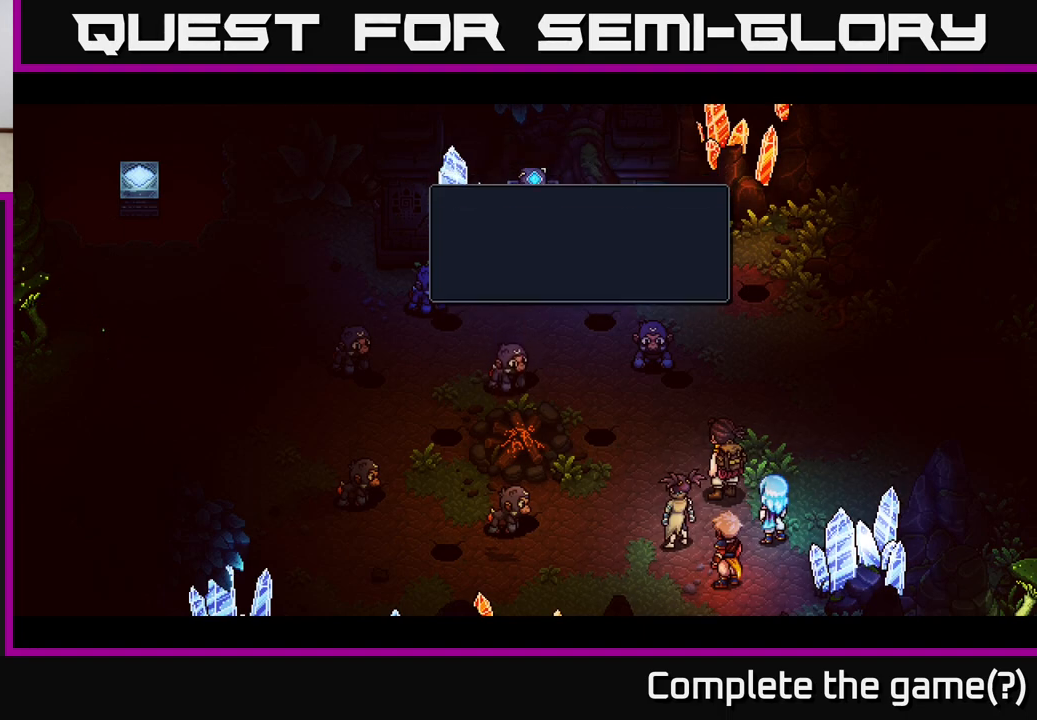
{"buttons": [], "left_stick": "center", "right_stick": "center", "events": [[17, "A", "up"]]}
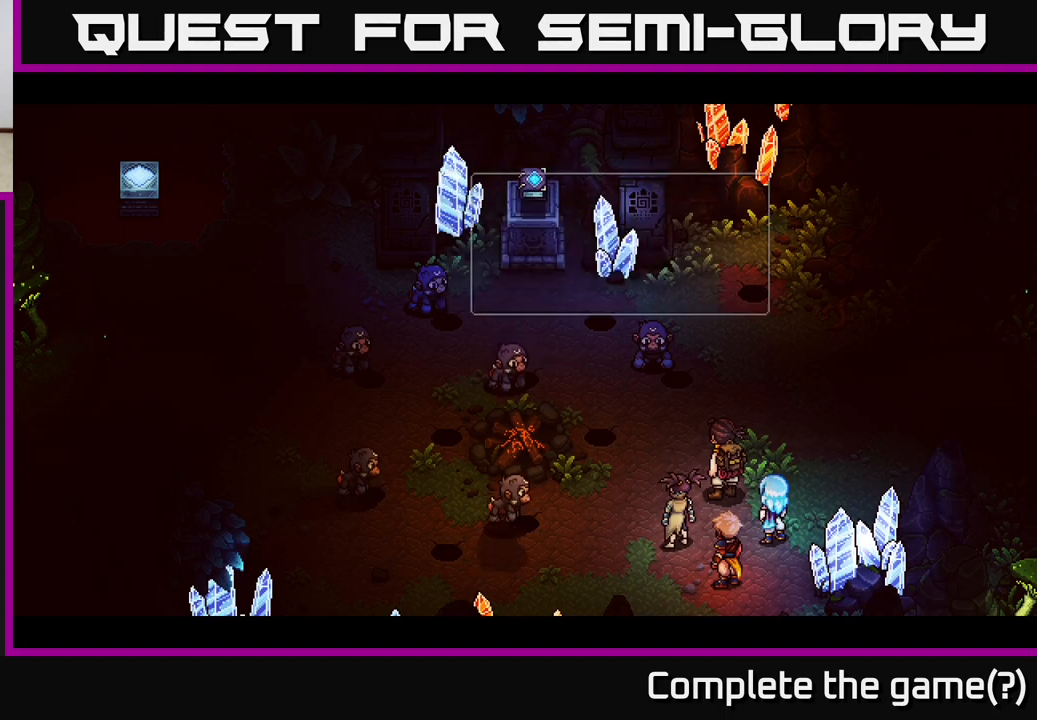
{"buttons": [], "left_stick": "center", "right_stick": "center", "events": []}
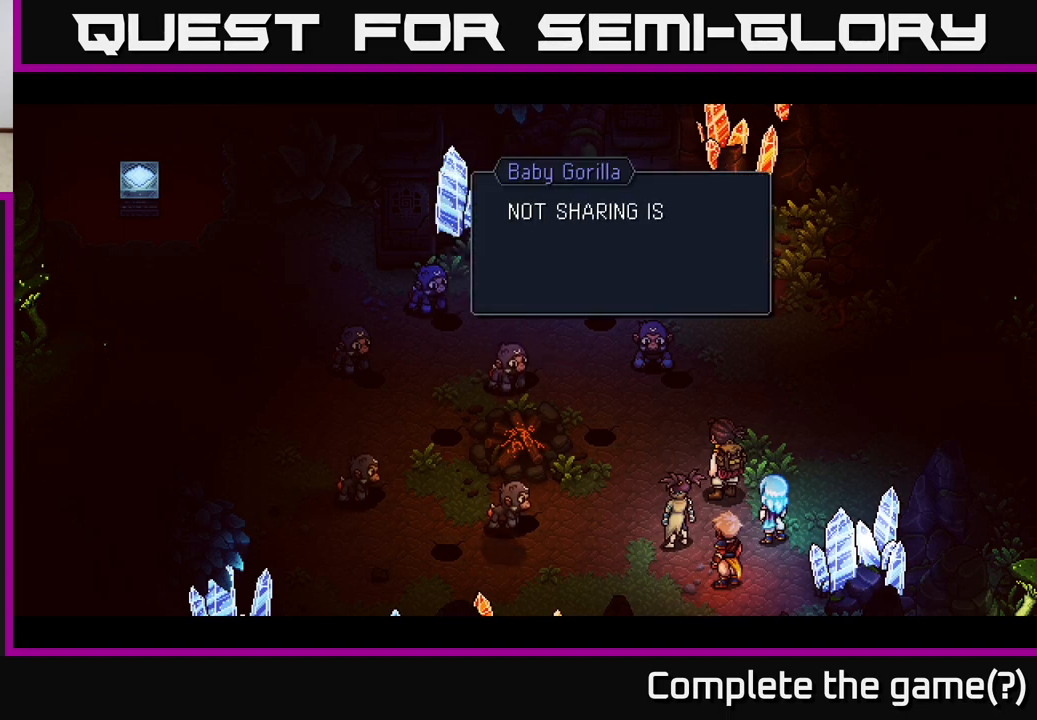
{"buttons": ["A"], "left_stick": "center", "right_stick": "center", "events": [[467, "A", "down"]]}
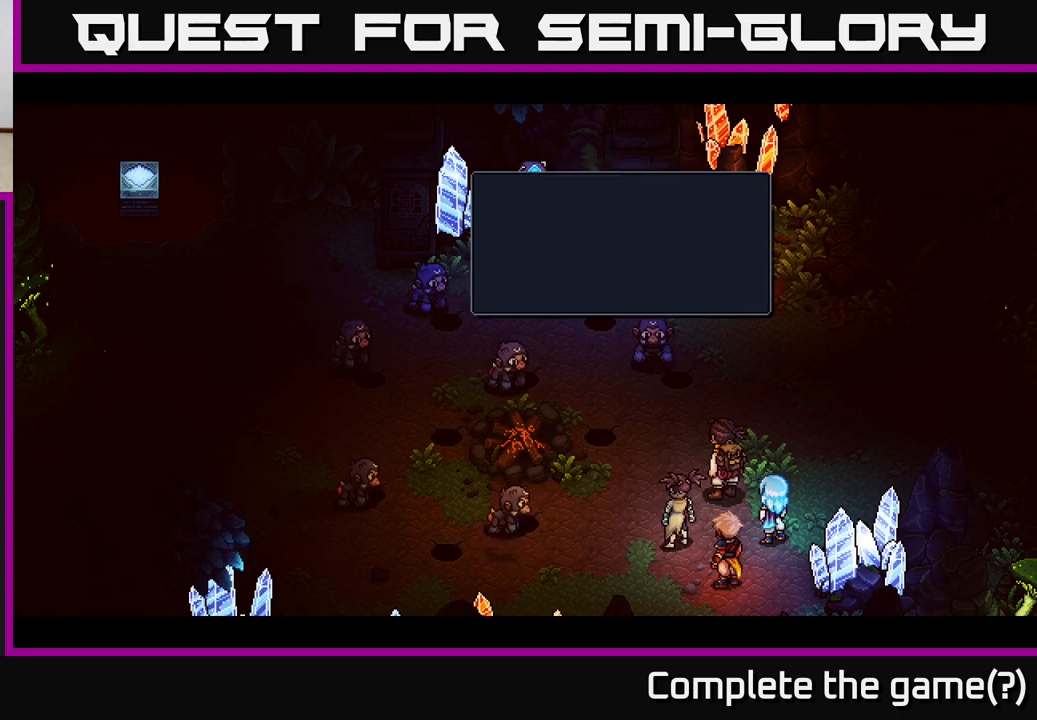
{"buttons": [], "left_stick": "center", "right_stick": "center", "events": [[167, "A", "up"]]}
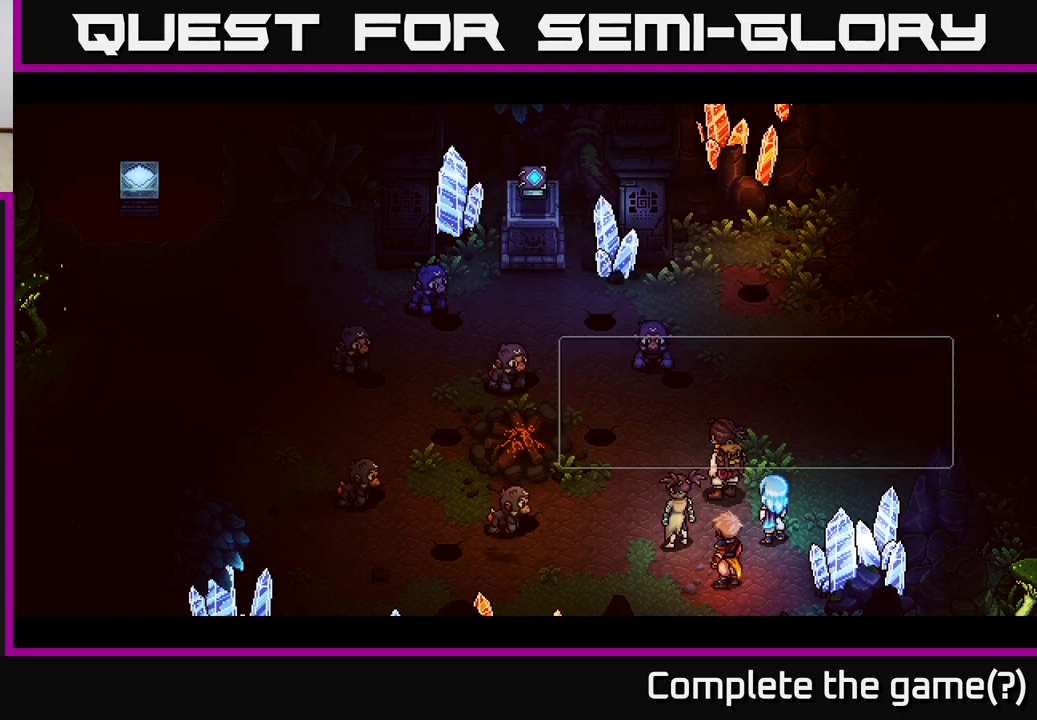
{"buttons": [], "left_stick": "center", "right_stick": "center", "events": []}
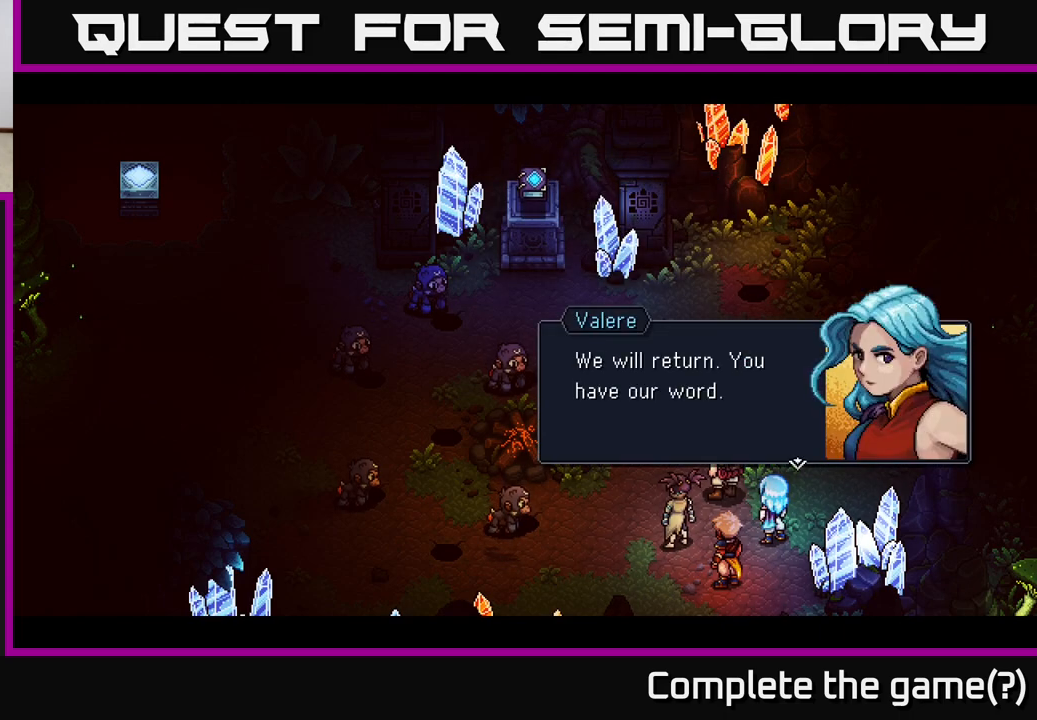
{"buttons": [], "left_stick": "center", "right_stick": "center", "events": [[17, "A", "down"], [167, "A", "up"]]}
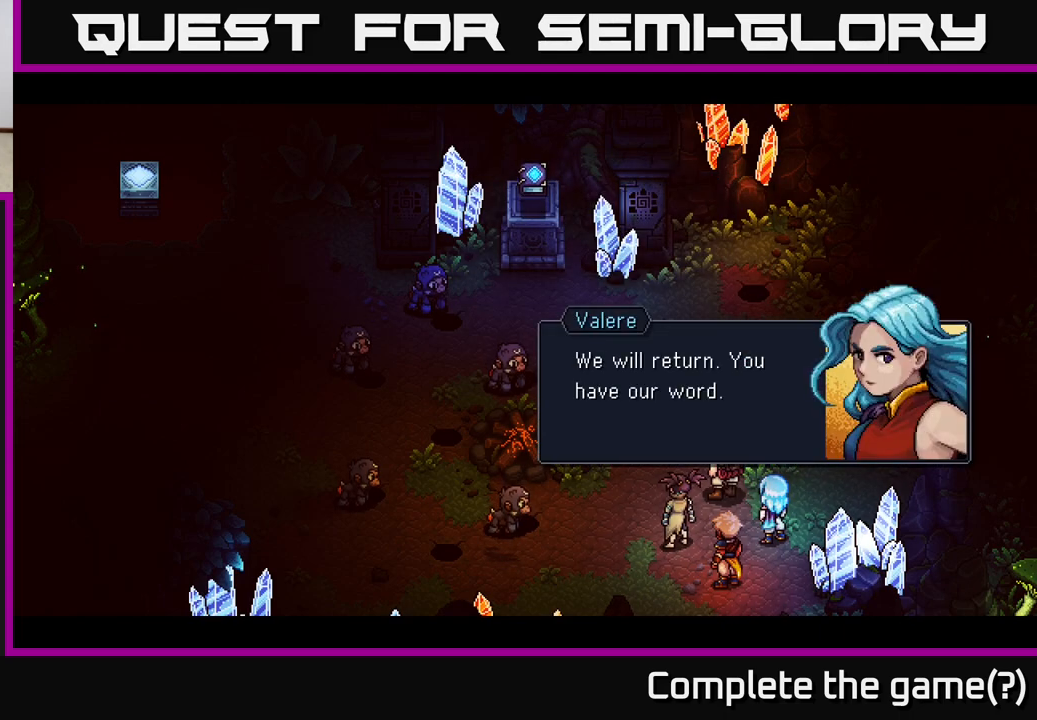
{"buttons": [], "left_stick": "center", "right_stick": "center", "events": [[250, "A", "down"], [383, "A", "up"]]}
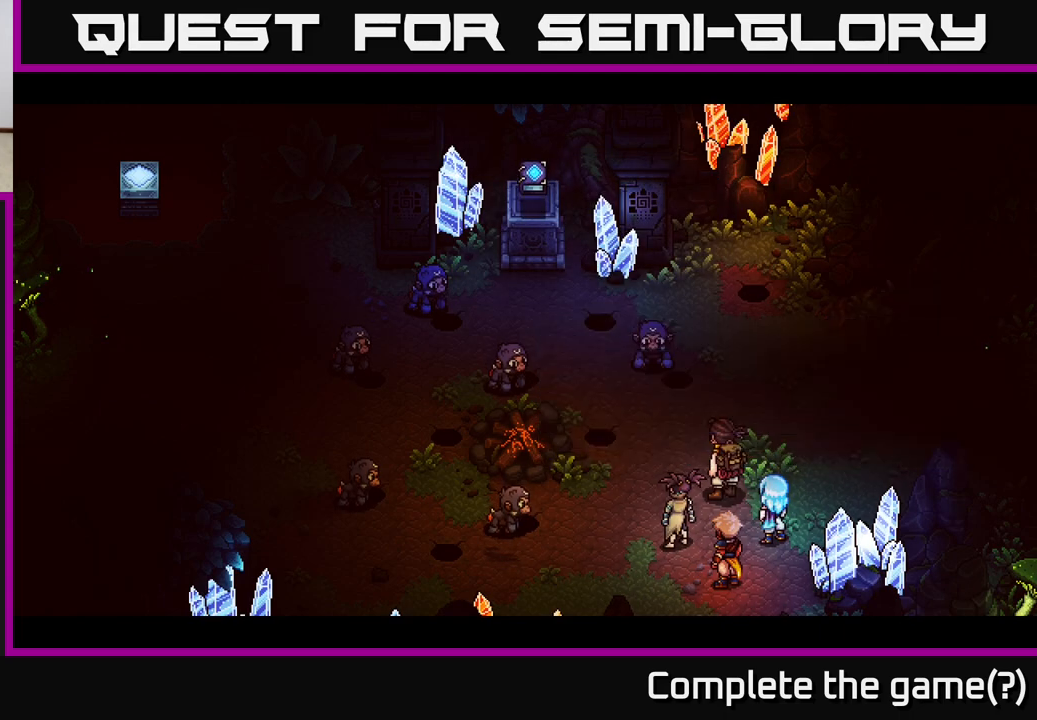
{"buttons": [], "left_stick": "center", "right_stick": "center", "events": []}
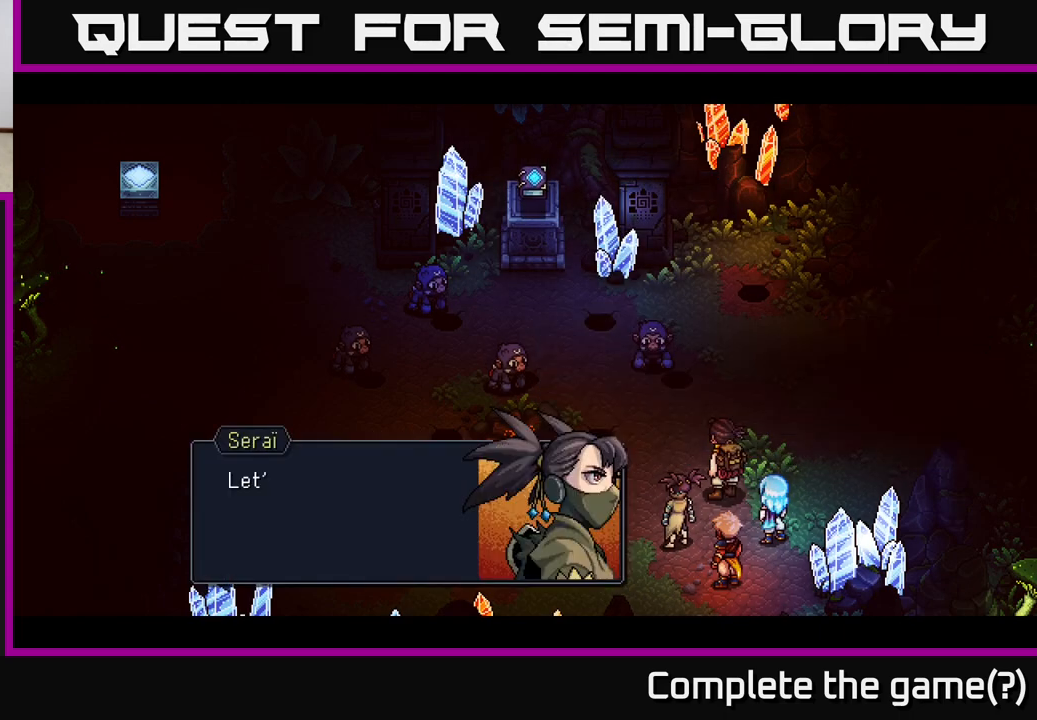
{"buttons": [], "left_stick": "center", "right_stick": "center", "events": [[267, "A", "down"], [417, "A", "up"]]}
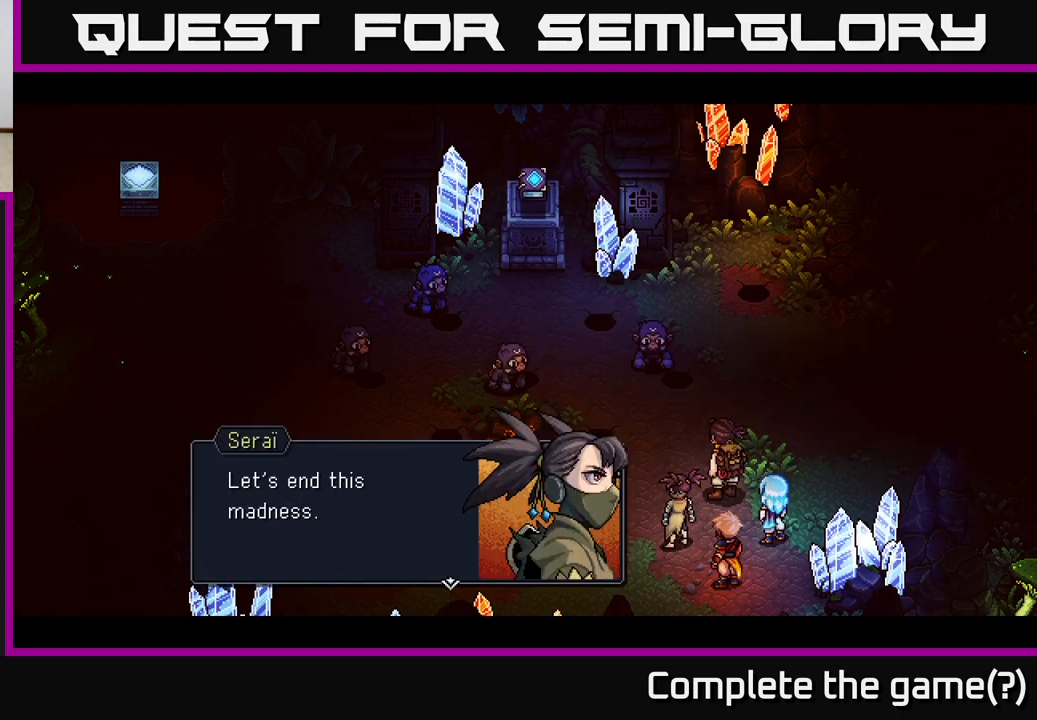
{"buttons": [], "left_stick": "center", "right_stick": "center", "events": [[350, "A", "down"], [500, "A", "up"]]}
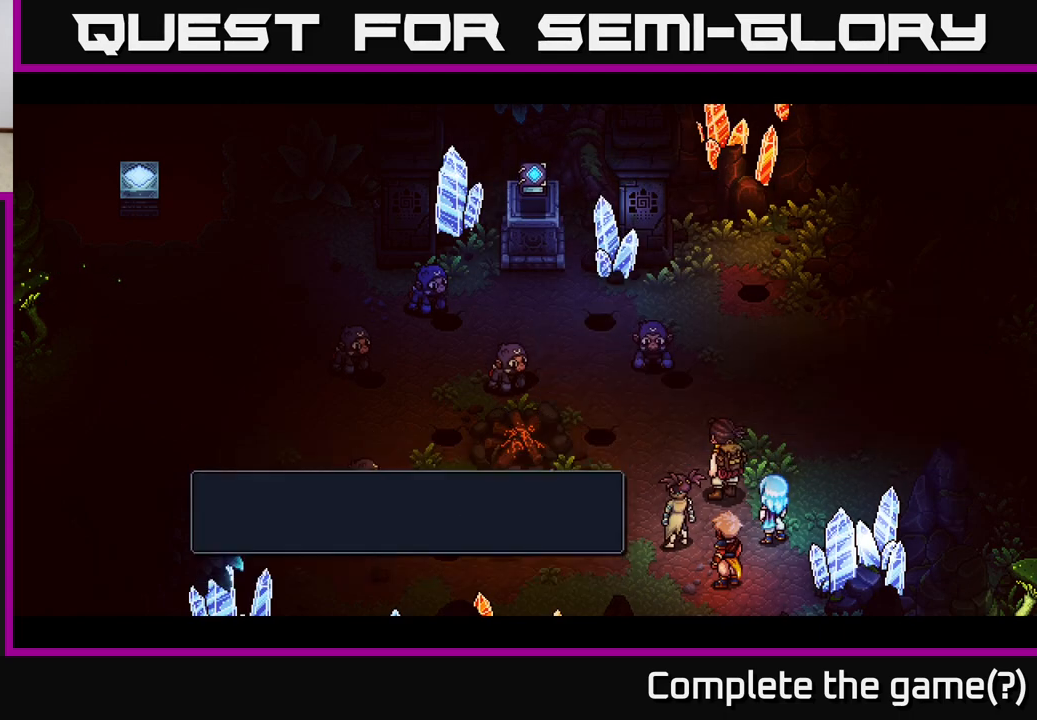
{"buttons": [], "left_stick": "center", "right_stick": "center", "events": []}
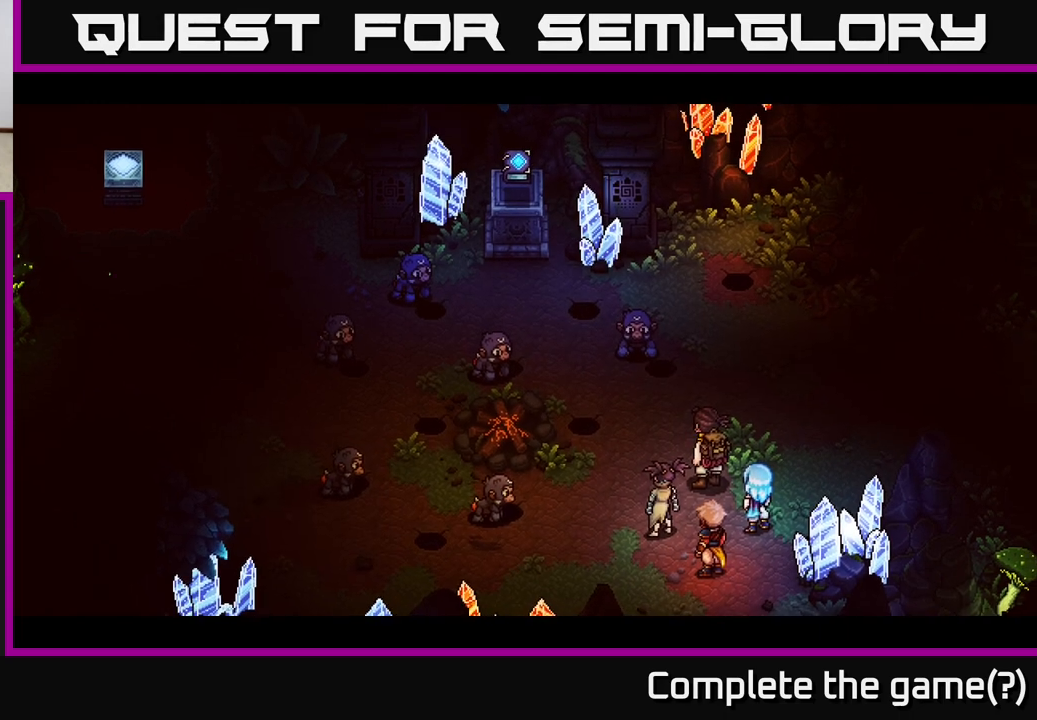
{"buttons": [], "left_stick": "up-left", "right_stick": "center", "events": [[500, "left_stick", "up-left"]]}
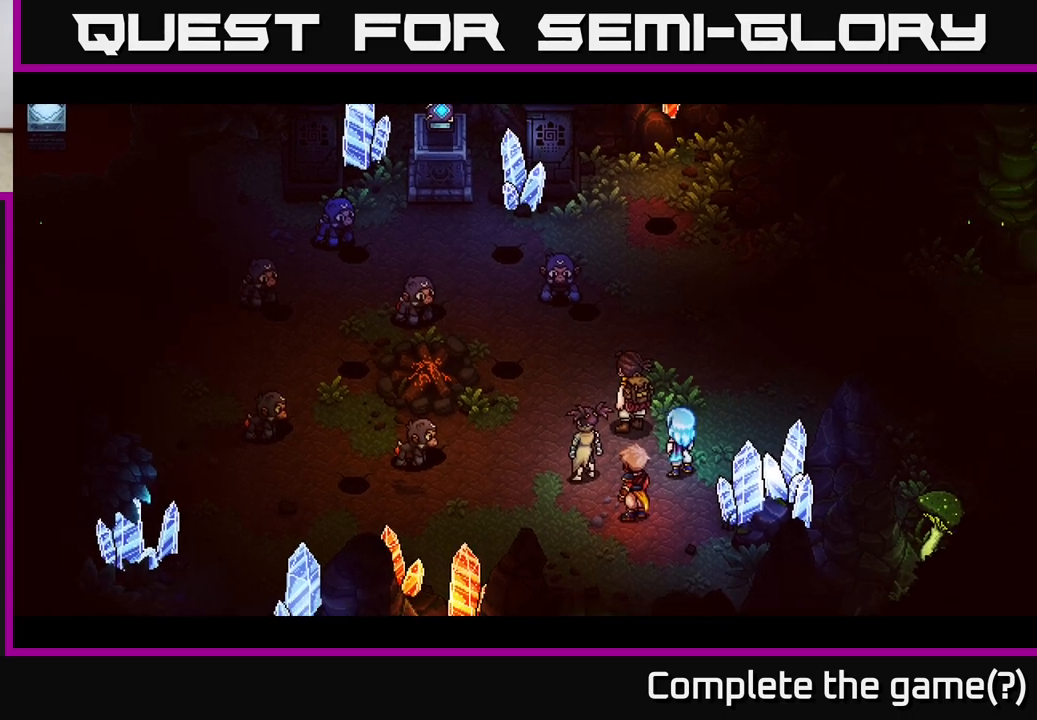
{"buttons": [], "left_stick": "center", "right_stick": "center", "events": [[200, "left_stick", "center"]]}
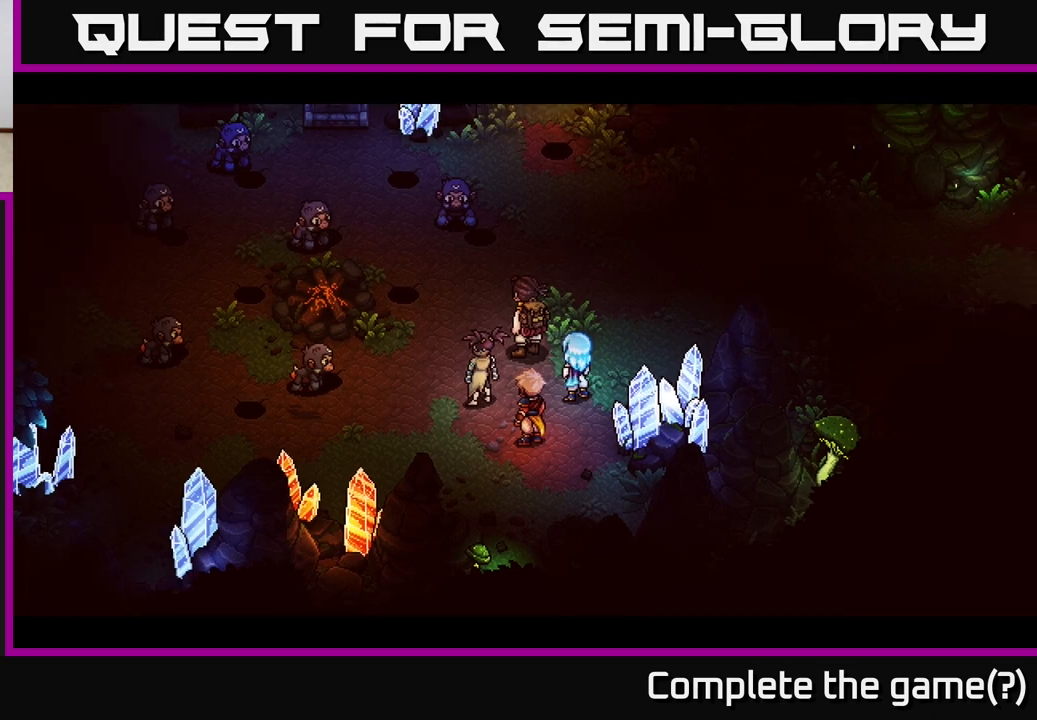
{"buttons": [], "left_stick": "center", "right_stick": "center", "events": []}
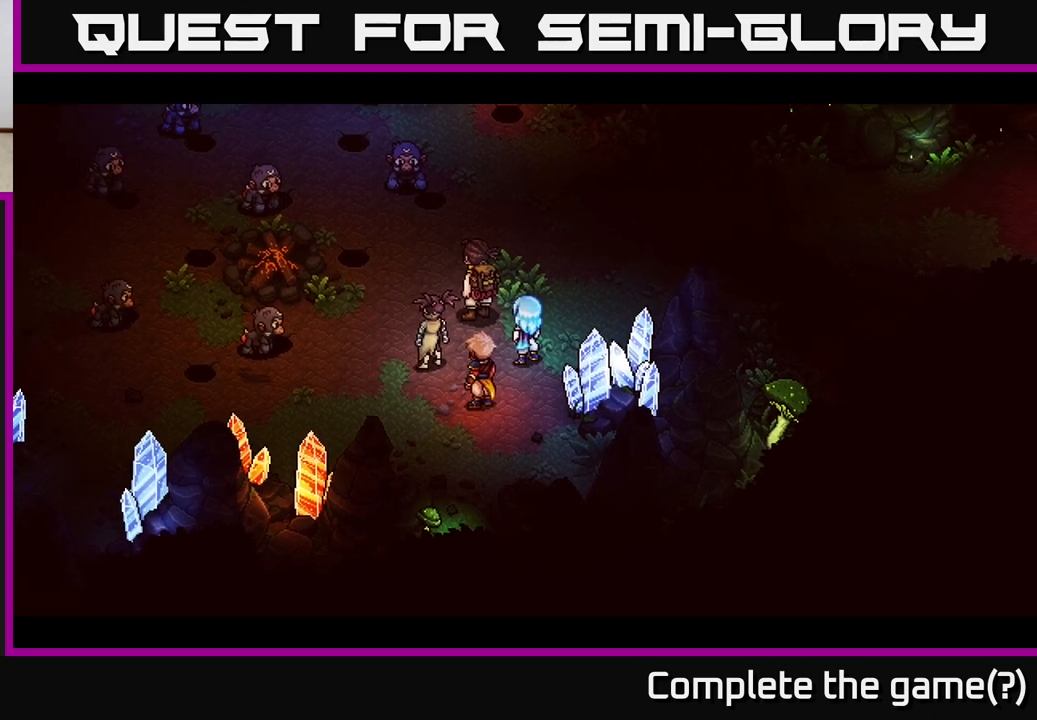
{"buttons": [], "left_stick": "up", "right_stick": "center", "events": [[317, "left_stick", "up"]]}
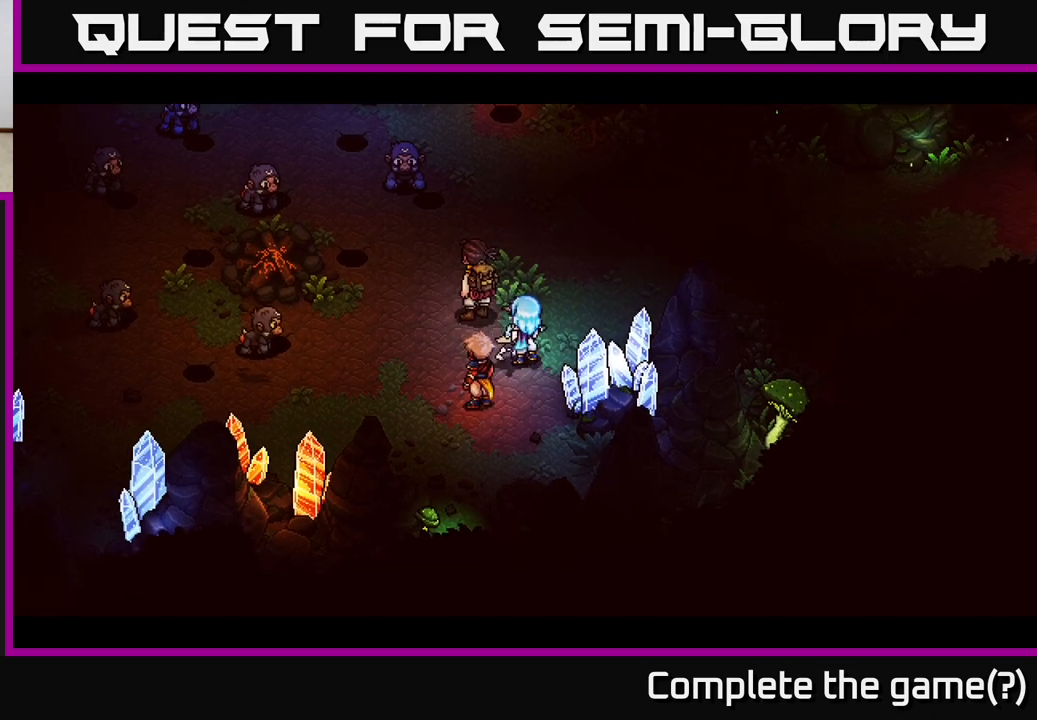
{"buttons": [], "left_stick": "up-left", "right_stick": "center", "events": [[17, "left_stick", "center"], [333, "left_stick", "up-left"]]}
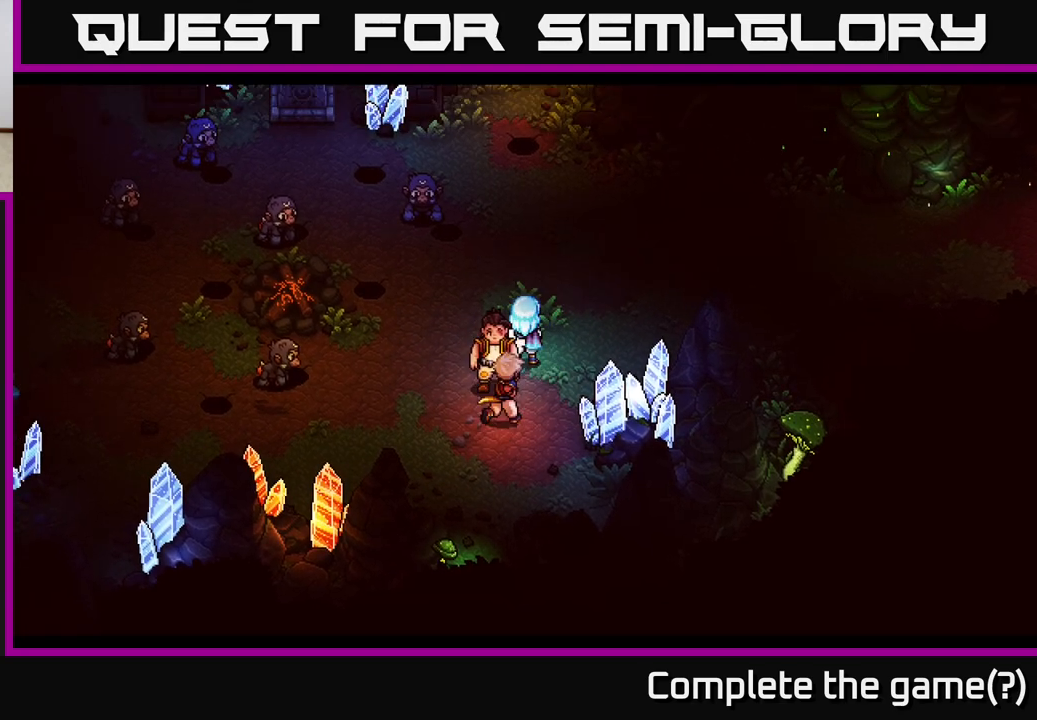
{"buttons": [], "left_stick": "up-left", "right_stick": "center", "events": [[17, "left_stick", "center"], [317, "left_stick", "up"], [433, "left_stick", "up-left"]]}
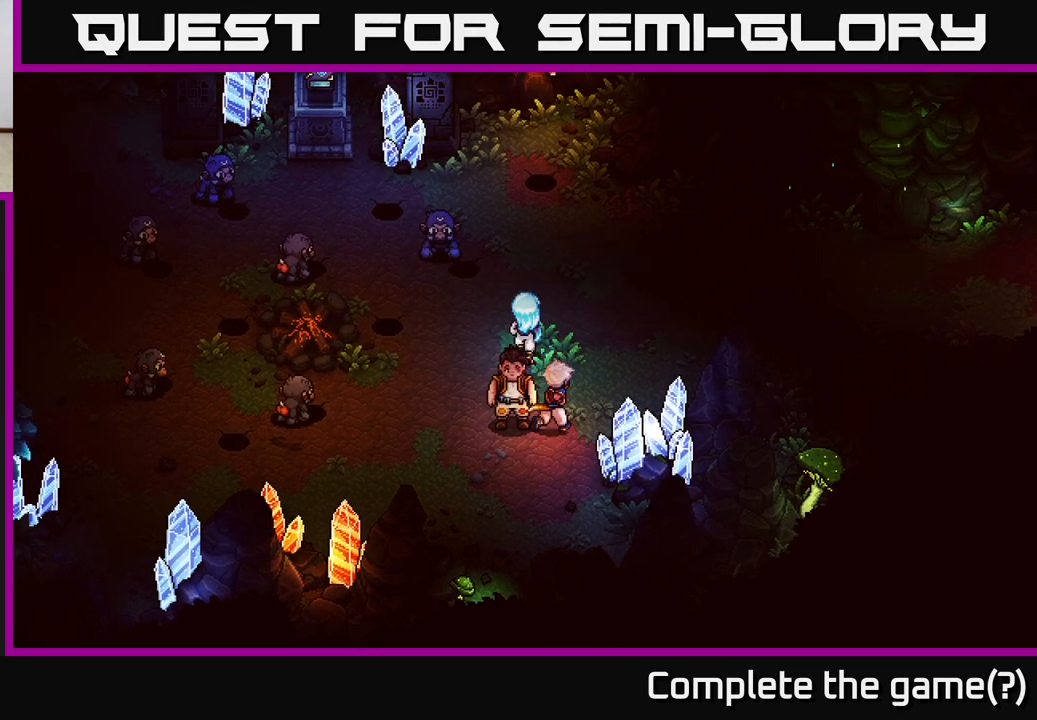
{"buttons": [], "left_stick": "left", "right_stick": "center", "events": [[133, "left_stick", "center"], [450, "left_stick", "left"]]}
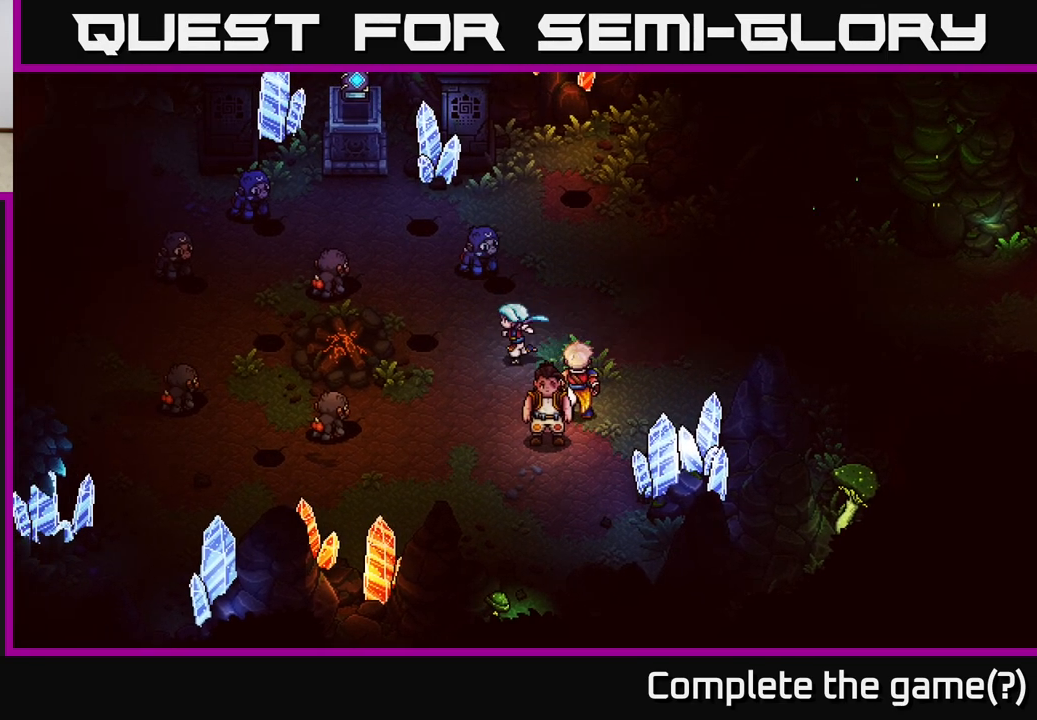
{"buttons": [], "left_stick": "up-left", "right_stick": "center", "events": [[183, "left_stick", "up-left"]]}
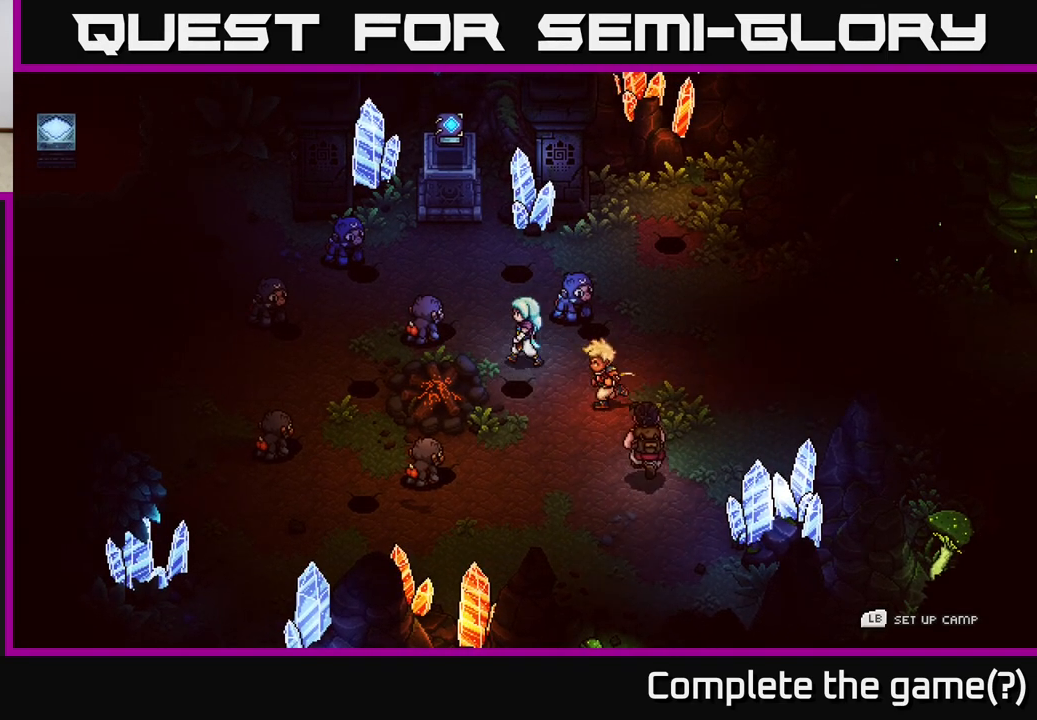
{"buttons": [], "left_stick": "center", "right_stick": "center", "events": [[17, "left_stick", "center"], [250, "left_stick", "down-left"], [500, "left_stick", "center"]]}
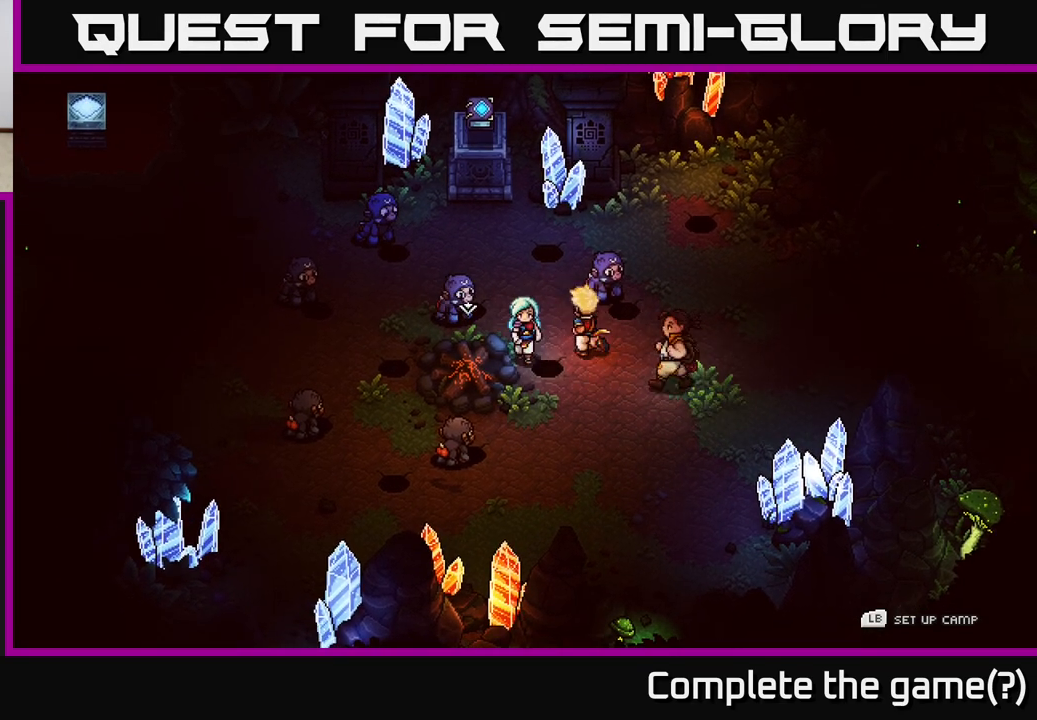
{"buttons": [], "left_stick": "center", "right_stick": "center", "events": [[67, "A", "down"], [183, "A", "up"]]}
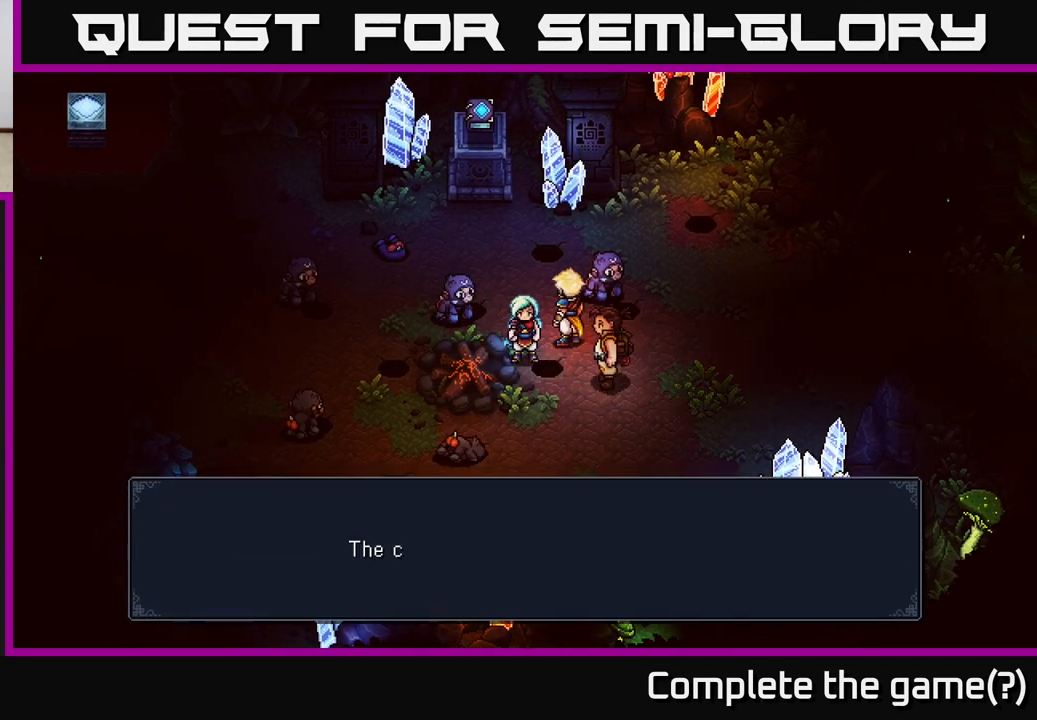
{"buttons": [], "left_stick": "center", "right_stick": "center", "events": [[150, "A", "down"], [333, "A", "up"]]}
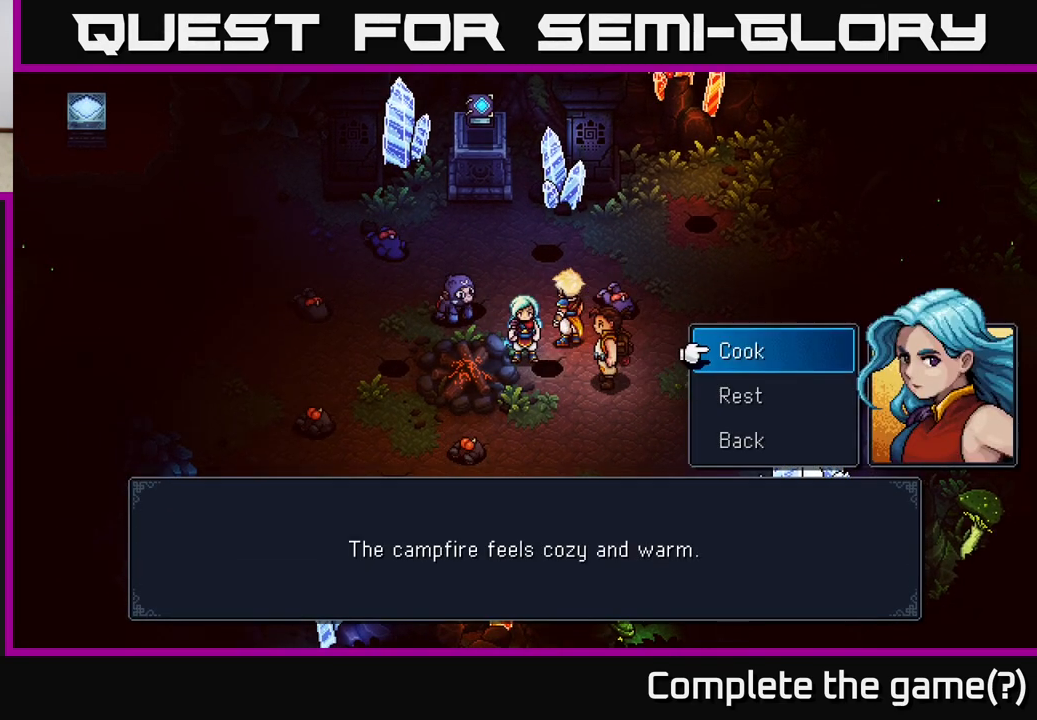
{"buttons": [], "left_stick": "center", "right_stick": "center", "events": []}
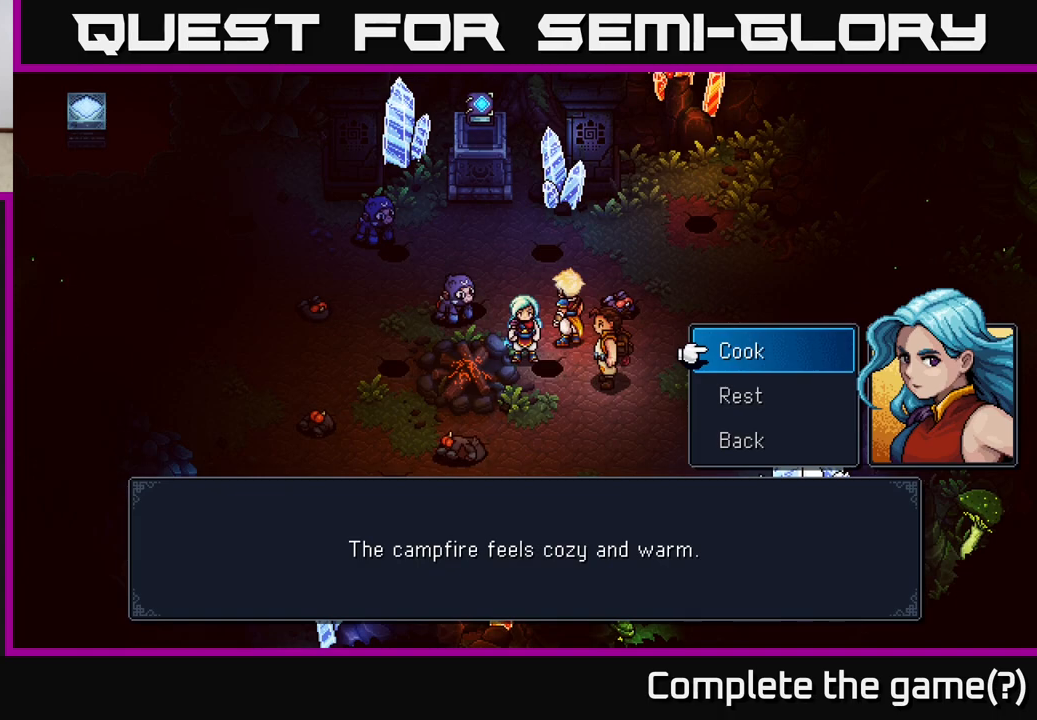
{"buttons": [], "left_stick": "center", "right_stick": "center", "events": [[150, "left_stick", "down"], [267, "A", "down"], [333, "A", "up"], [383, "left_stick", "center"]]}